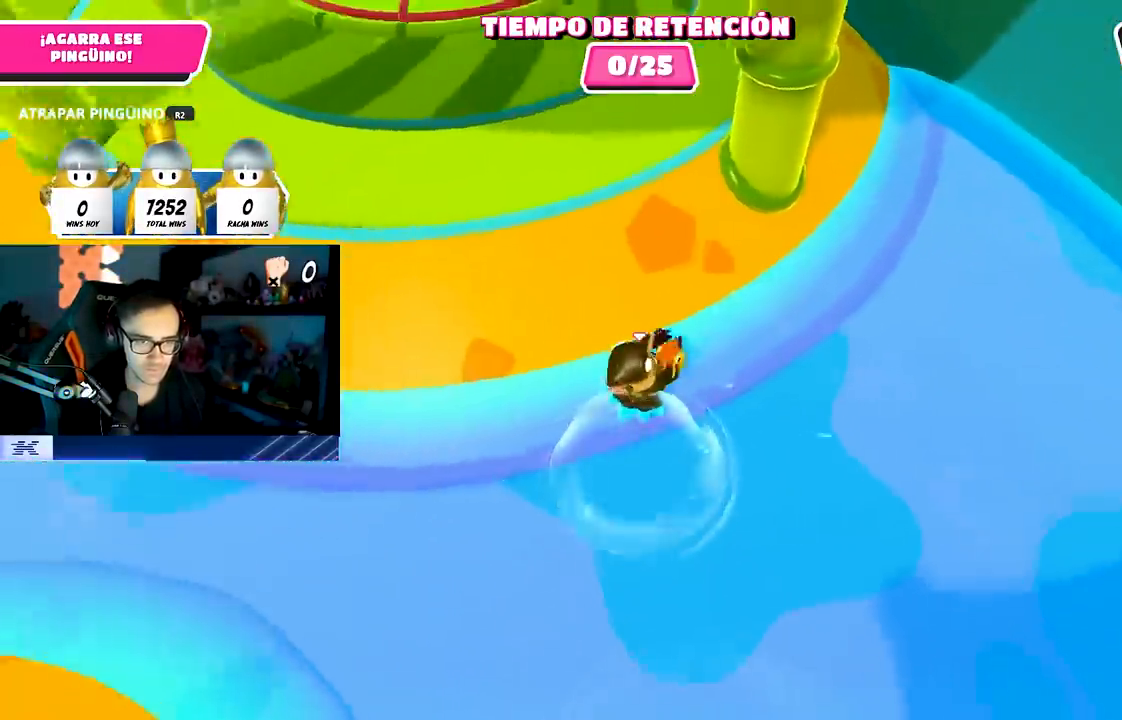
Gameplay with a controller (PlayStation layout); each line is a JSON object with the inputs held at the frame after it. "events" lists button and stick changes between this image and that frame as [ms after this image, input, new state], when the widget could be followed in between.
{"buttons": ["R2"], "left_stick": "up", "right_stick": "up-left", "events": [[17, "R1", "down"], [183, "left_stick", "up"], [300, "right_stick", "up-left"], [367, "R1", "up"]]}
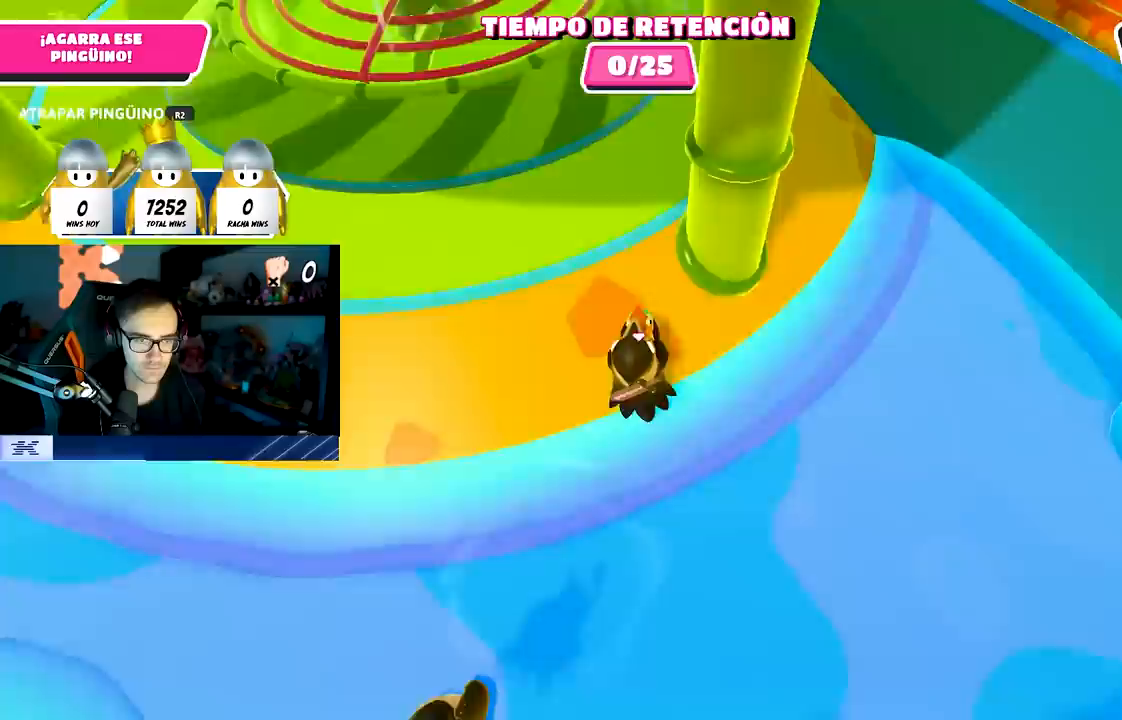
{"buttons": ["R2"], "left_stick": "up-right", "right_stick": "center", "events": [[133, "R1", "down"], [300, "right_stick", "center"], [417, "left_stick", "up-right"], [467, "R1", "up"]]}
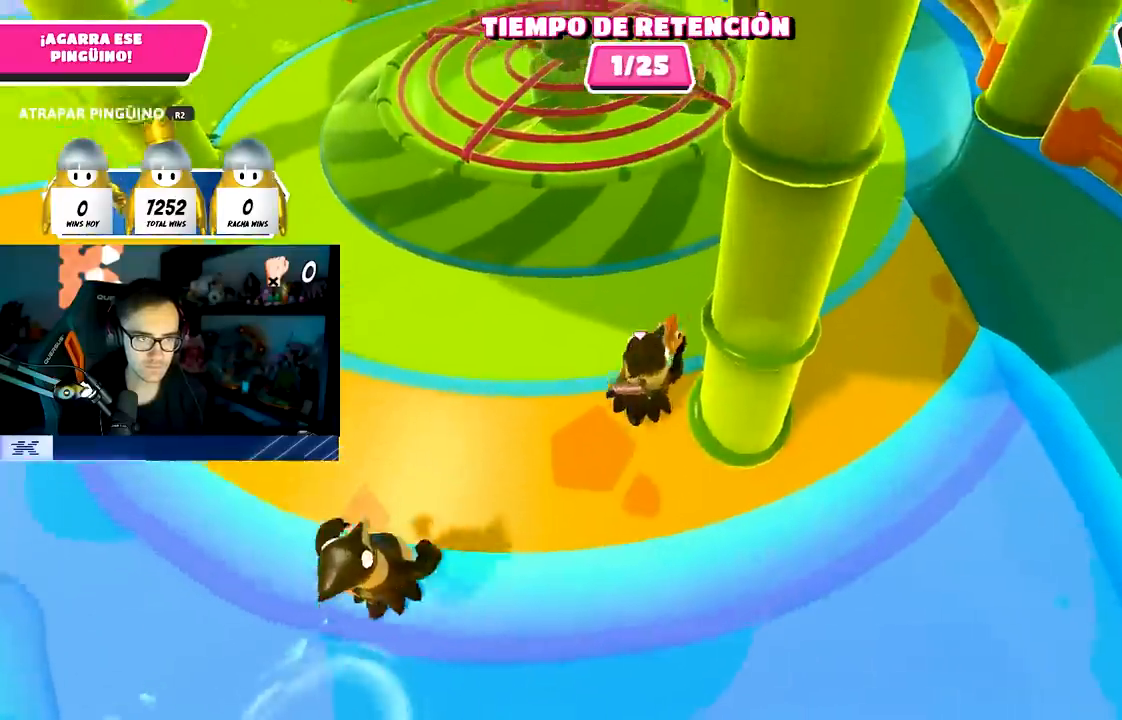
{"buttons": ["R2"], "left_stick": "up-right", "right_stick": "center", "events": [[67, "R1", "down"], [83, "left_stick", "up"], [383, "R1", "up"], [417, "left_stick", "up-right"]]}
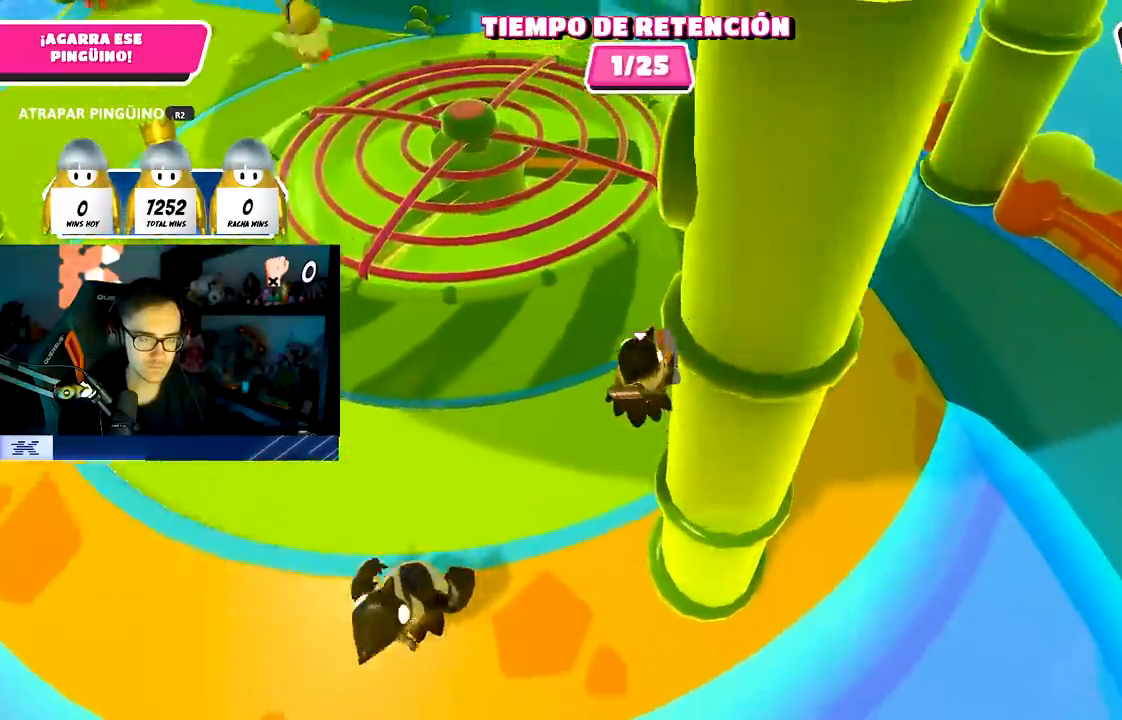
{"buttons": ["R2"], "left_stick": "down", "right_stick": "up-left", "events": [[100, "right_stick", "up-left"], [117, "left_stick", "right"], [317, "left_stick", "down-right"], [467, "left_stick", "down"]]}
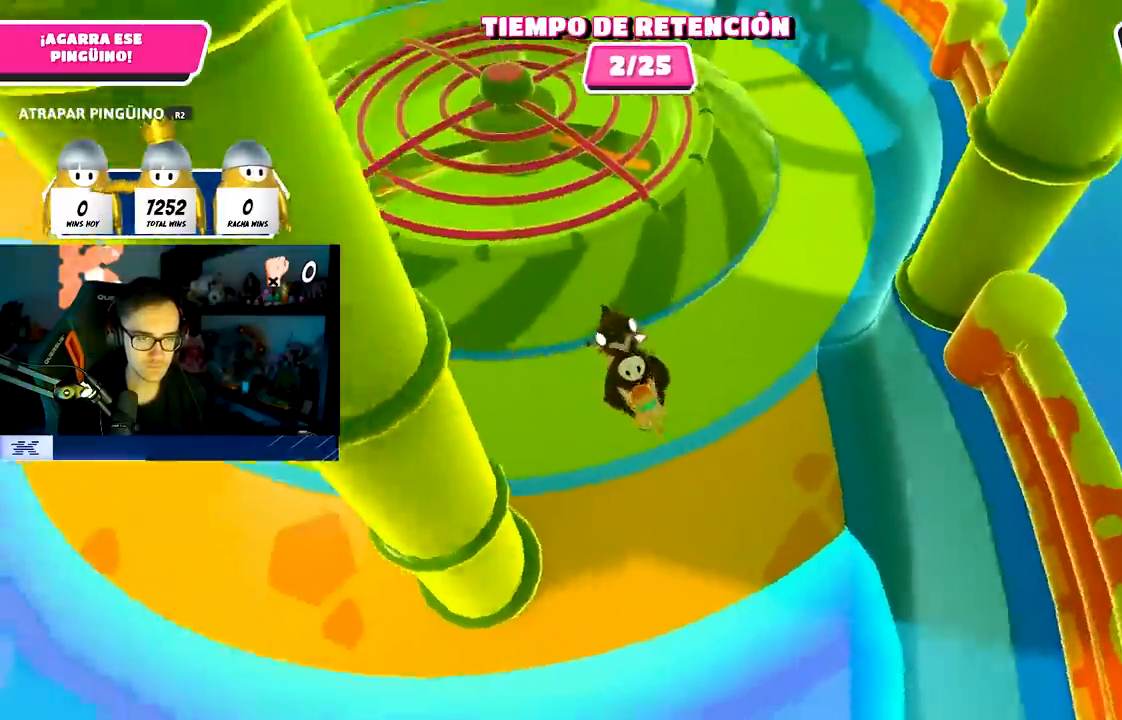
{"buttons": ["R2"], "left_stick": "down-left", "right_stick": "center"}
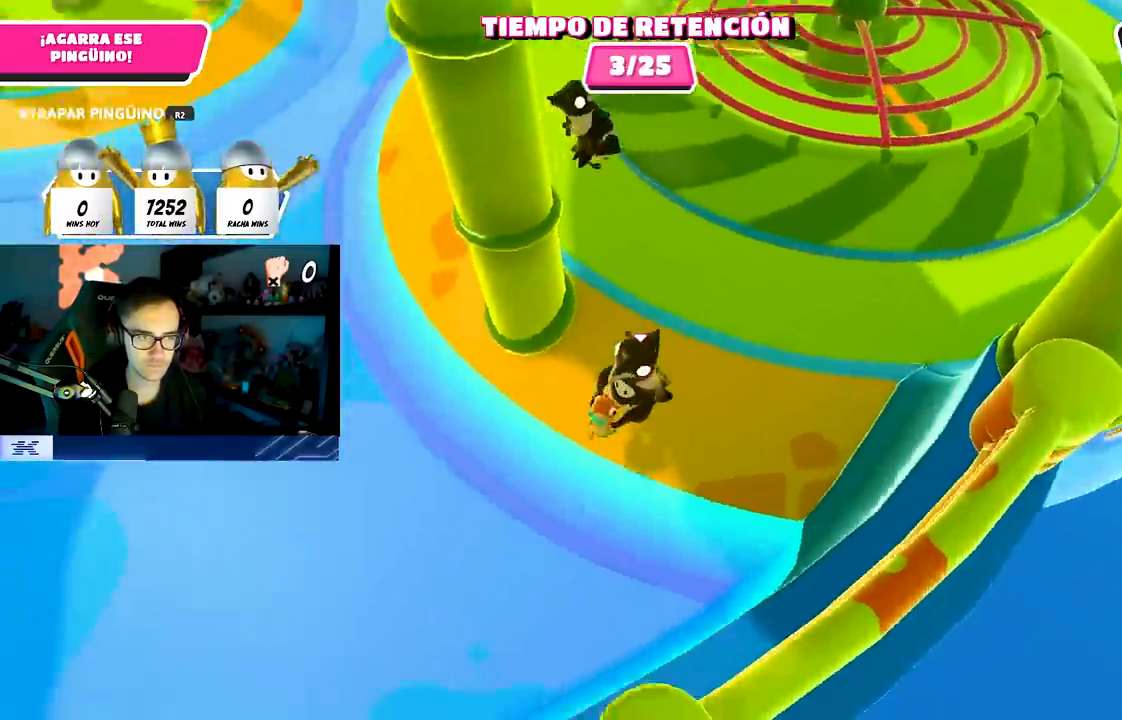
{"buttons": ["R1", "R2"], "left_stick": "left", "right_stick": "center", "events": [[117, "R1", "down"], [167, "left_stick", "left"]]}
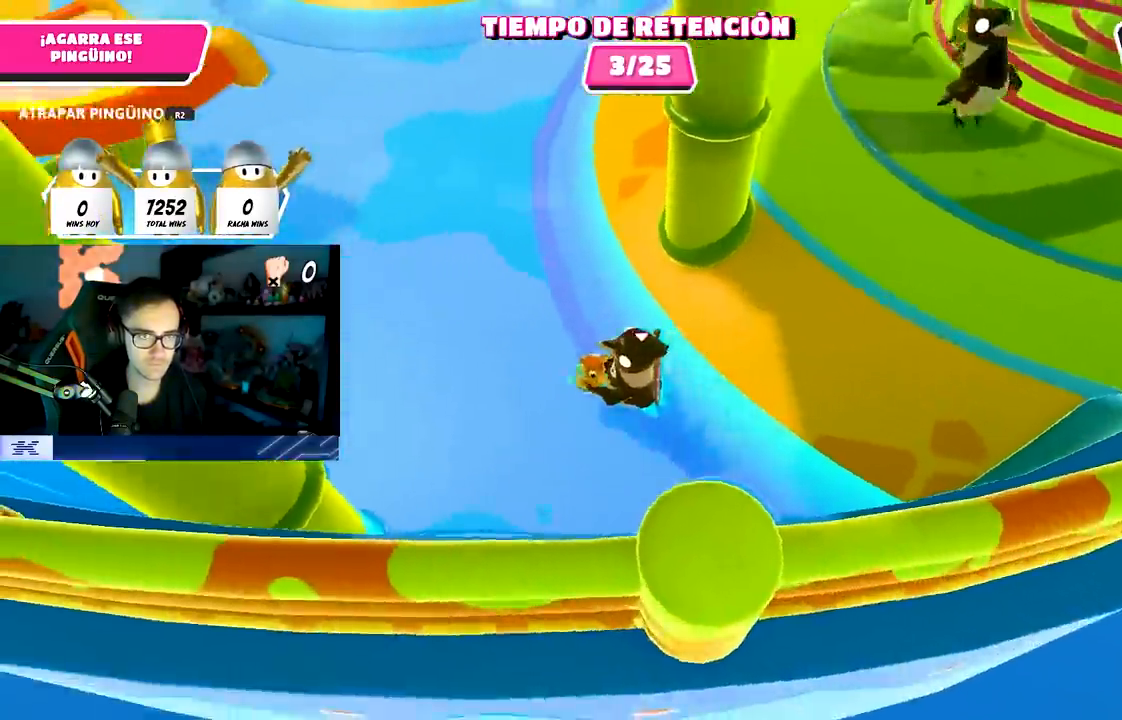
{"buttons": ["R1", "R2"], "left_stick": "up", "right_stick": "center", "events": [[50, "CROSS", "down"], [100, "left_stick", "up-left"], [117, "R1", "up"], [200, "CROSS", "up"], [433, "left_stick", "up"], [450, "R1", "down"]]}
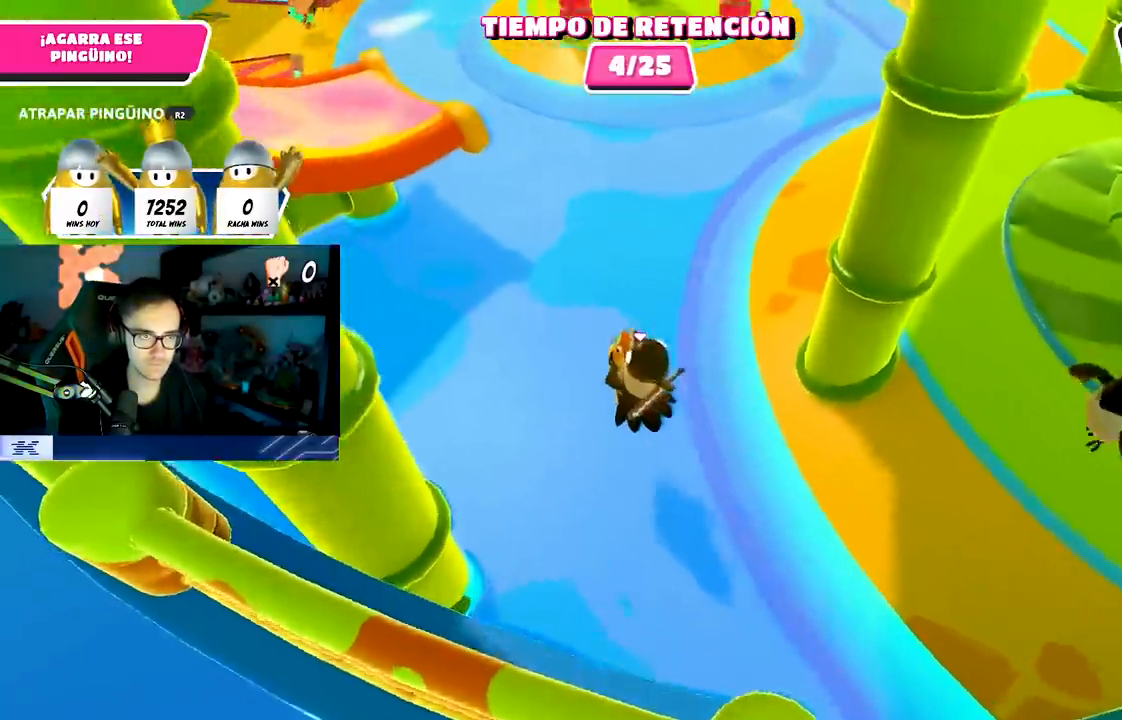
{"buttons": ["R2"], "left_stick": "up", "right_stick": "center", "events": [[100, "R1", "up"], [183, "CROSS", "down"], [417, "CROSS", "up"]]}
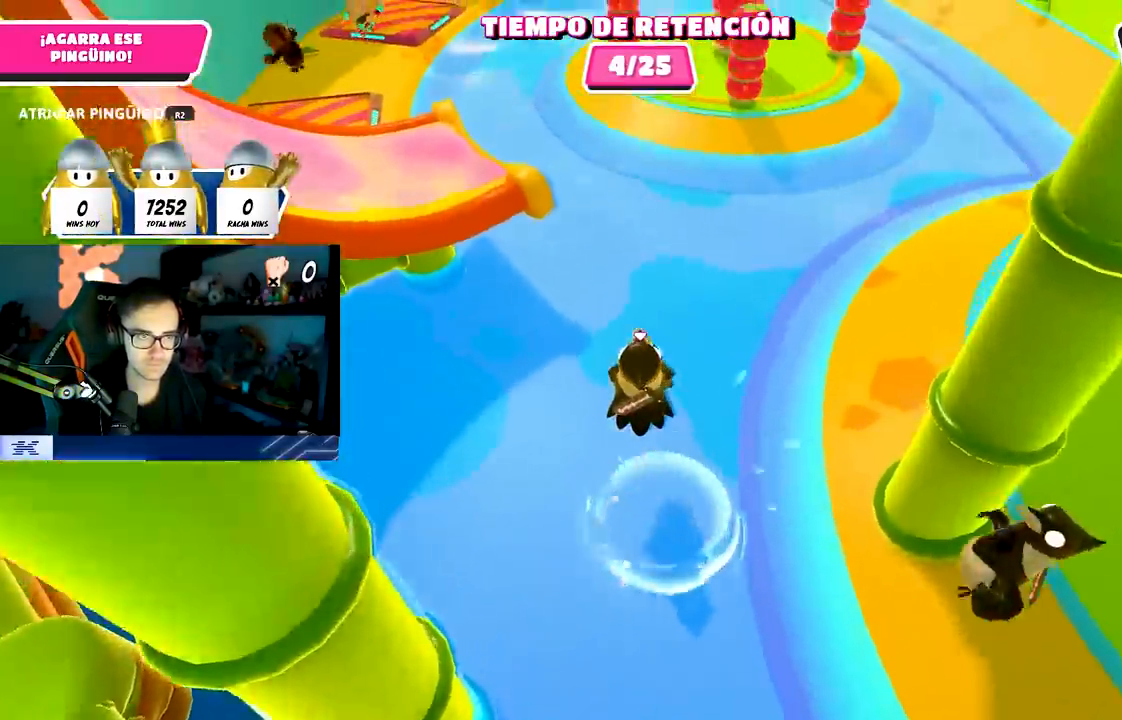
{"buttons": ["CROSS", "R2"], "left_stick": "up-right", "right_stick": "center", "events": [[167, "R1", "down"], [317, "CROSS", "down"], [333, "R1", "up"], [483, "left_stick", "up-right"]]}
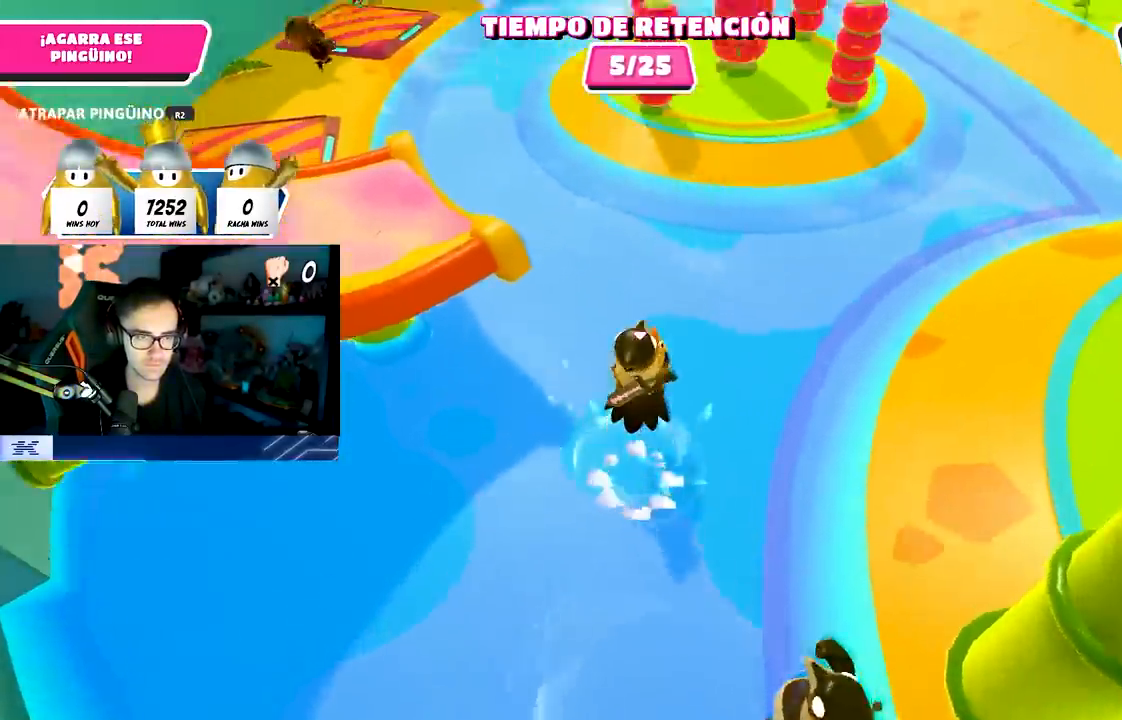
{"buttons": ["CROSS", "R2"], "left_stick": "up", "right_stick": "center", "events": [[33, "CROSS", "up"], [33, "R1", "down"], [467, "CROSS", "down"], [483, "R1", "up"], [483, "left_stick", "up"]]}
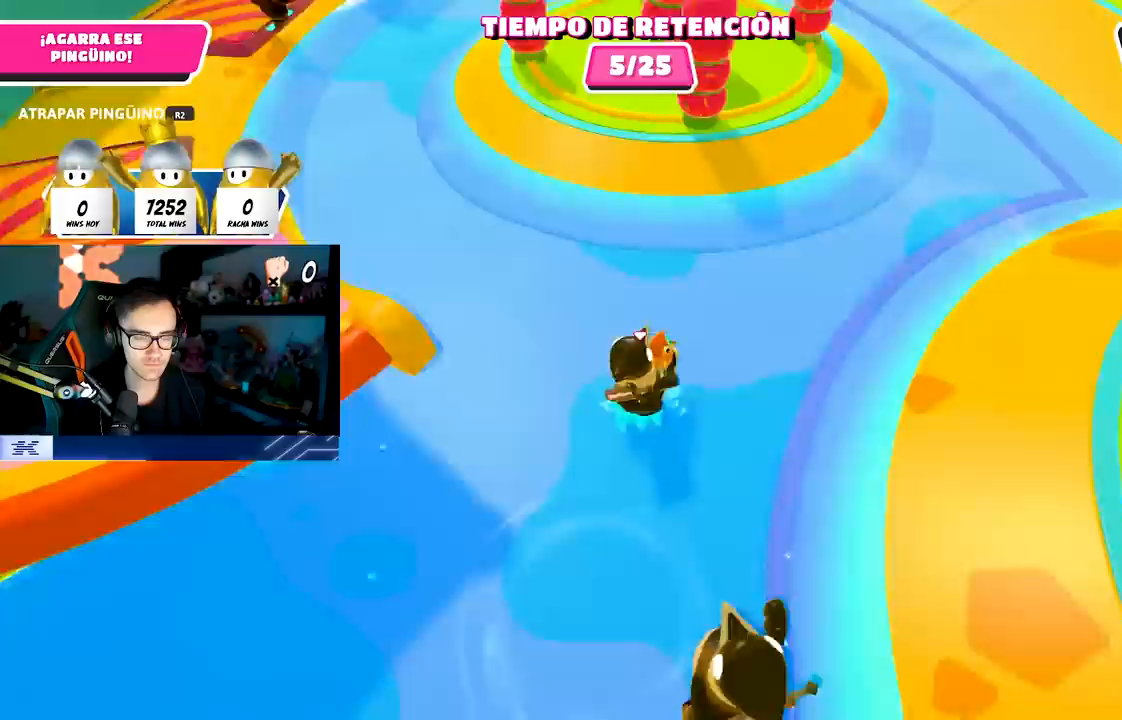
{"buttons": ["R2"], "left_stick": "up-left", "right_stick": "center", "events": [[200, "CROSS", "up"], [200, "R1", "down"], [333, "R1", "up"], [333, "left_stick", "up-left"]]}
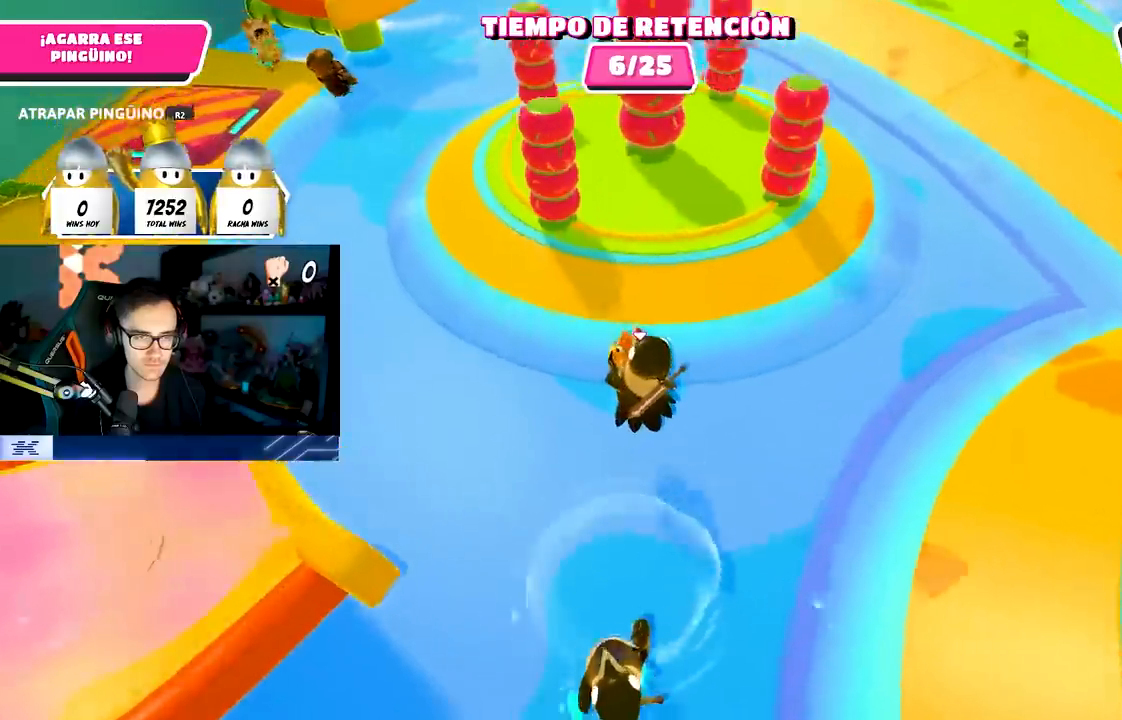
{"buttons": ["R2"], "left_stick": "up-right", "right_stick": "center", "events": [[17, "R1", "down"], [117, "left_stick", "up"], [250, "left_stick", "up-right"], [267, "R1", "up"]]}
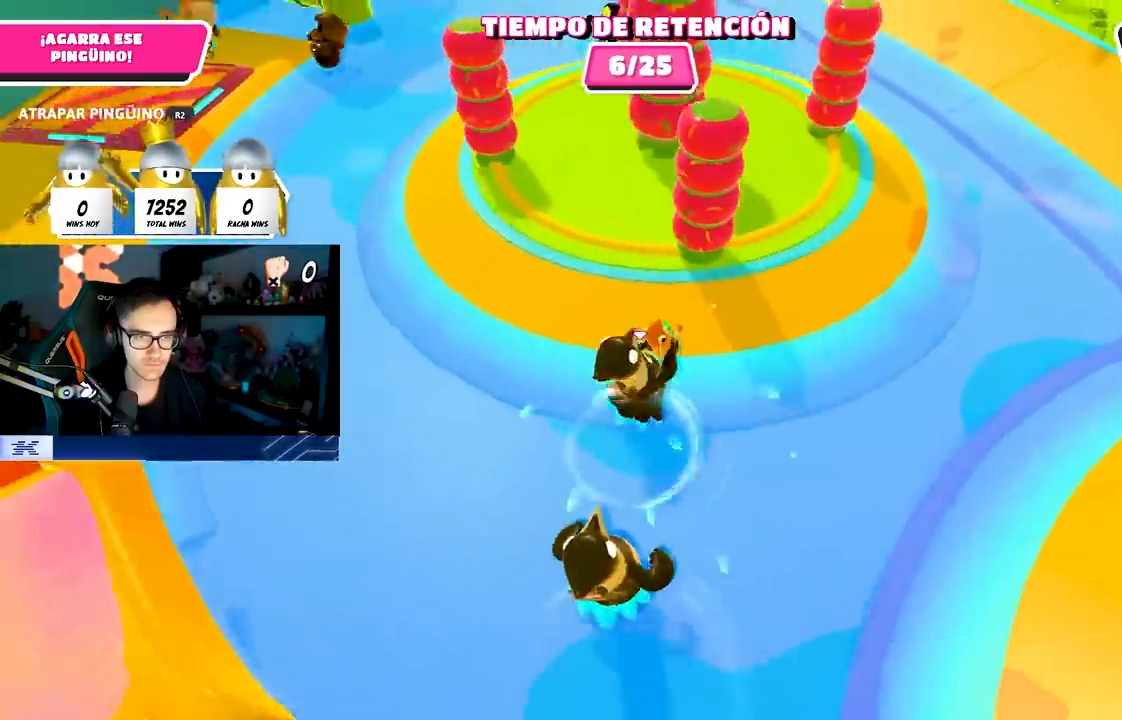
{"buttons": ["R2"], "left_stick": "up", "right_stick": "center", "events": [[83, "left_stick", "up"], [133, "R1", "down"], [200, "R1", "up"]]}
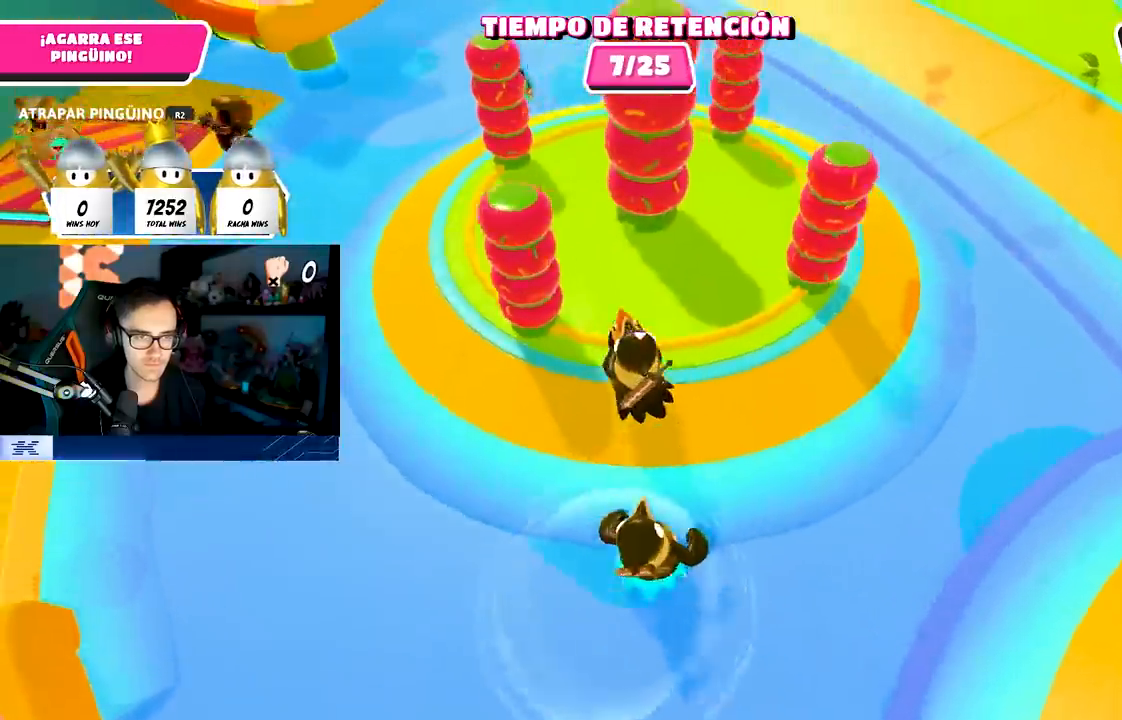
{"buttons": ["R2"], "left_stick": "up-left", "right_stick": "center", "events": [[217, "left_stick", "up-left"]]}
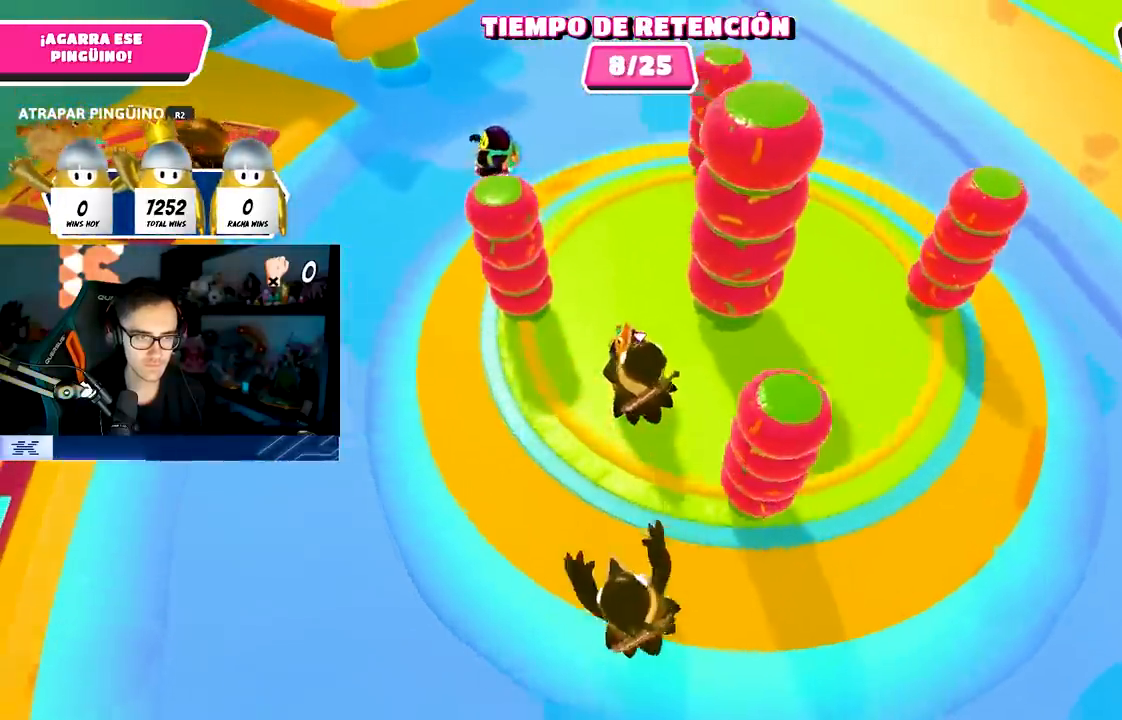
{"buttons": ["R2"], "left_stick": "up", "right_stick": "center", "events": [[250, "left_stick", "up-right"], [467, "left_stick", "up"]]}
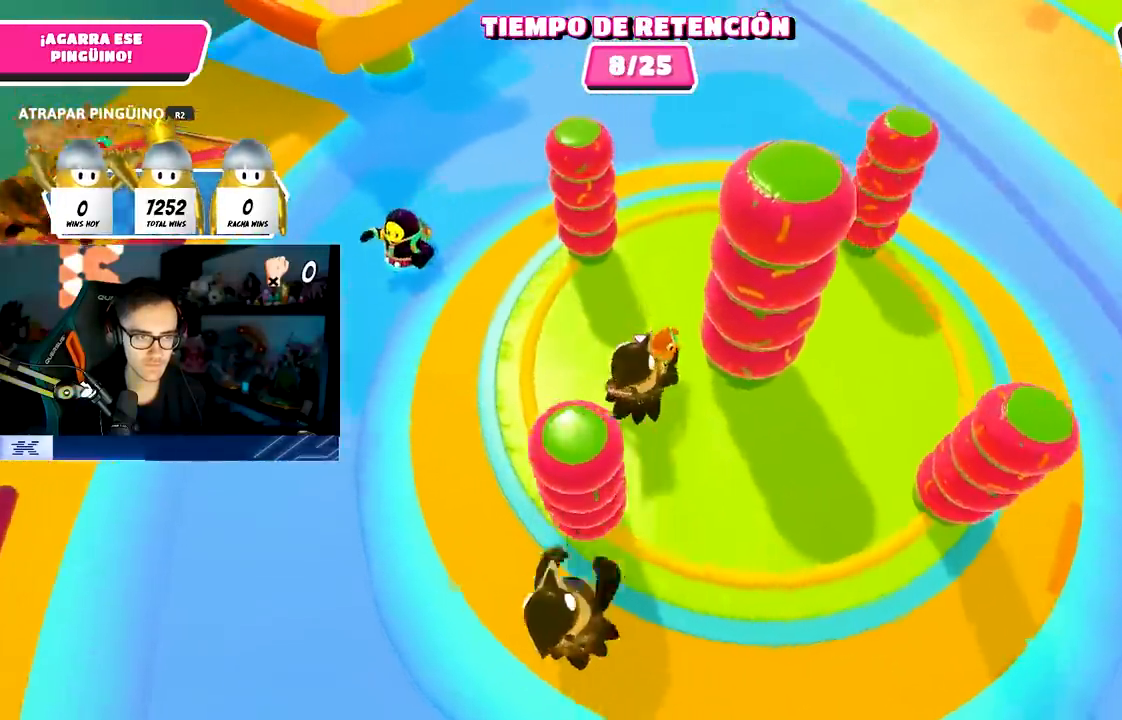
{"buttons": ["R2"], "left_stick": "up-right", "right_stick": "down-right", "events": [[350, "left_stick", "up-right"], [350, "right_stick", "down-right"]]}
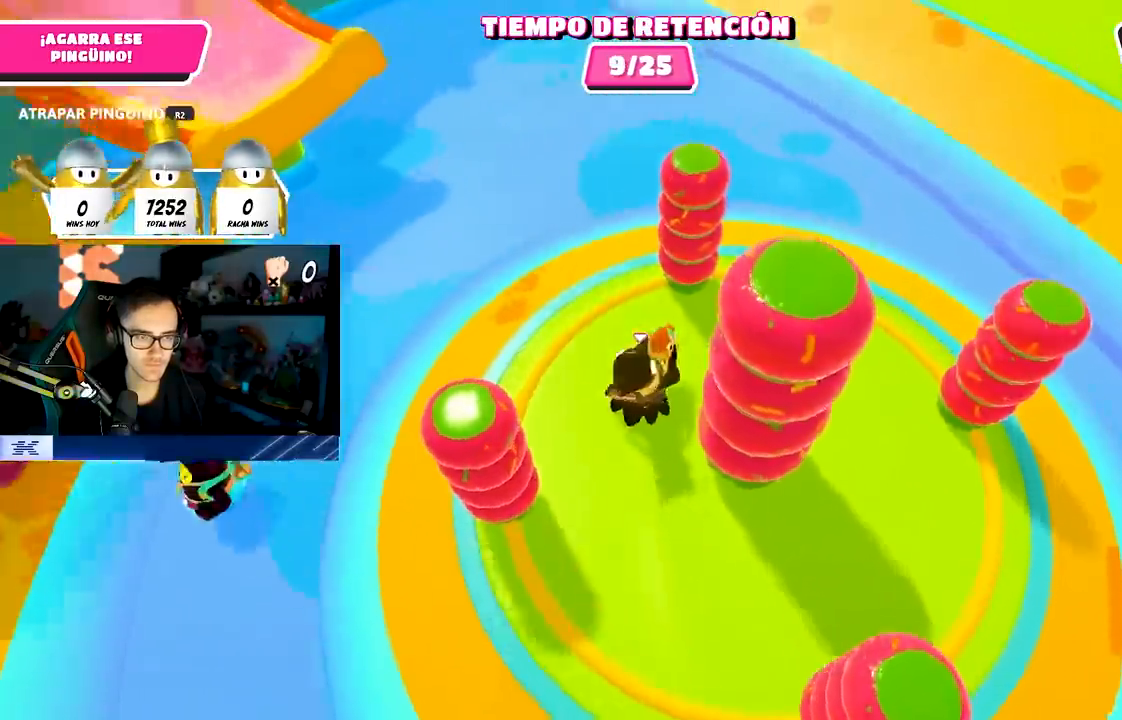
{"buttons": ["R2"], "left_stick": "up-right", "right_stick": "up-right", "events": [[33, "right_stick", "right"], [367, "right_stick", "center"], [500, "right_stick", "up-right"]]}
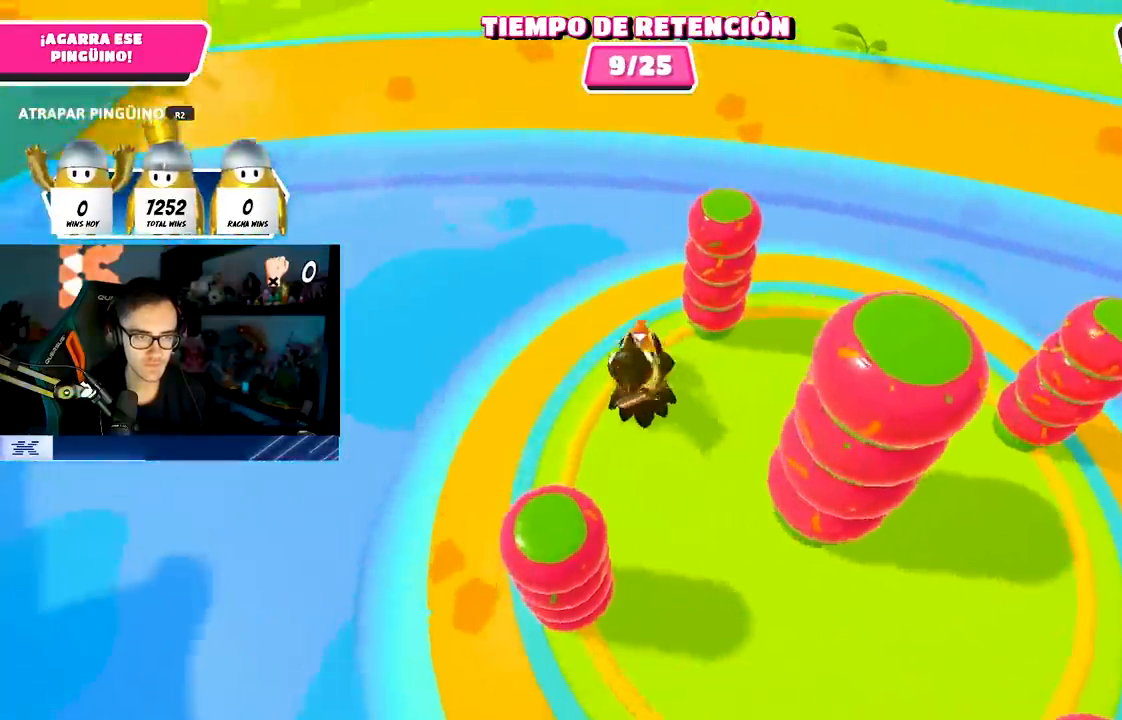
{"buttons": ["R1", "R2"], "left_stick": "up", "right_stick": "center", "events": [[150, "left_stick", "up"], [233, "CROSS", "down"], [233, "right_stick", "center"], [383, "CROSS", "up"], [383, "R1", "down"]]}
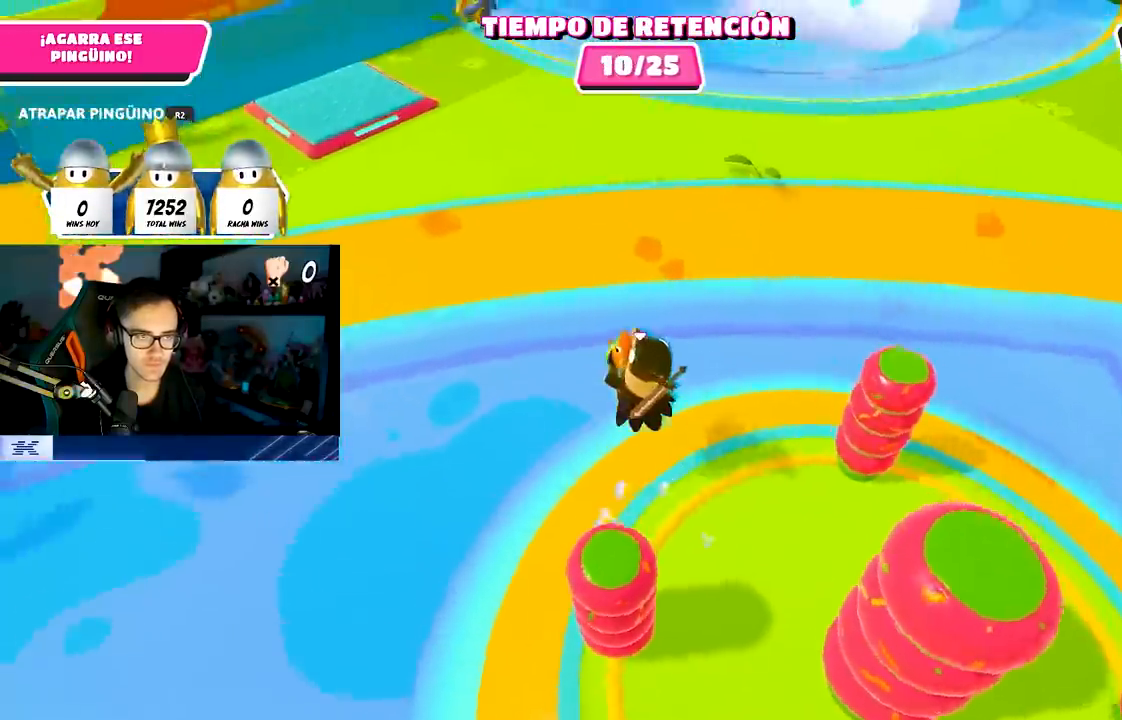
{"buttons": ["R2"], "left_stick": "up", "right_stick": "up-right", "events": [[17, "right_stick", "up-left"], [67, "R1", "up"], [117, "right_stick", "up"], [317, "right_stick", "up-right"]]}
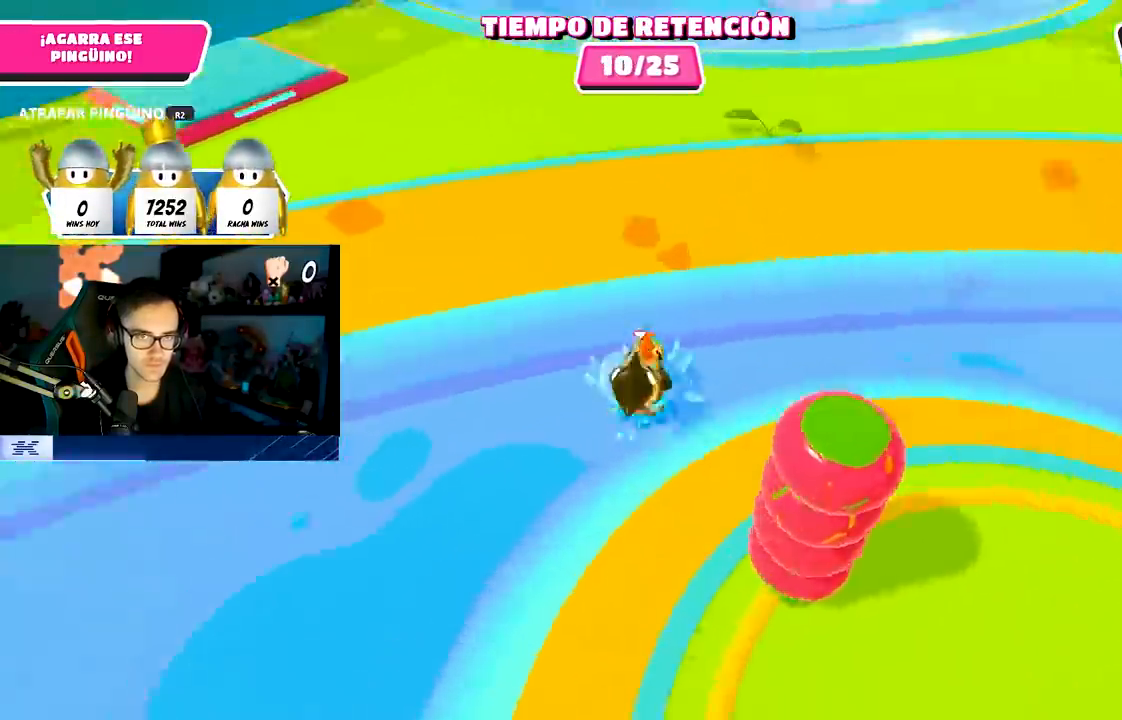
{"buttons": ["R2"], "left_stick": "up", "right_stick": "center", "events": [[117, "right_stick", "down-right"], [183, "right_stick", "center"], [283, "CROSS", "down"], [450, "CROSS", "up"]]}
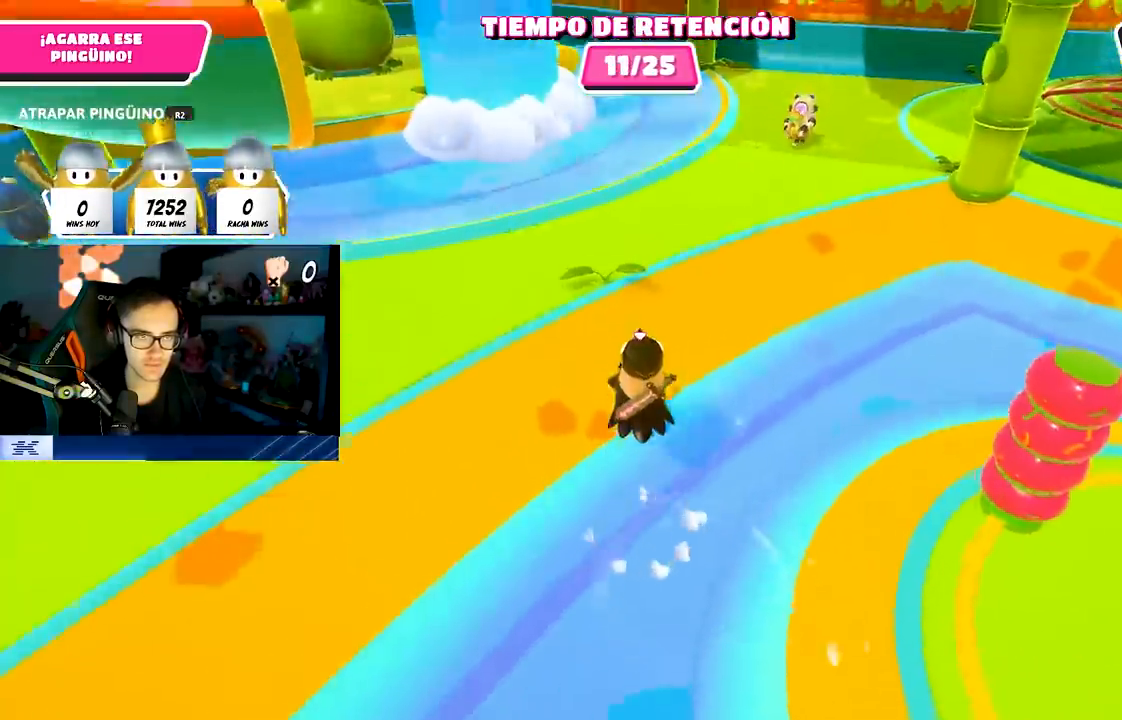
{"buttons": ["R2"], "left_stick": "up", "right_stick": "center", "events": [[167, "right_stick", "up-right"], [250, "right_stick", "center"], [367, "right_stick", "left"], [450, "right_stick", "center"]]}